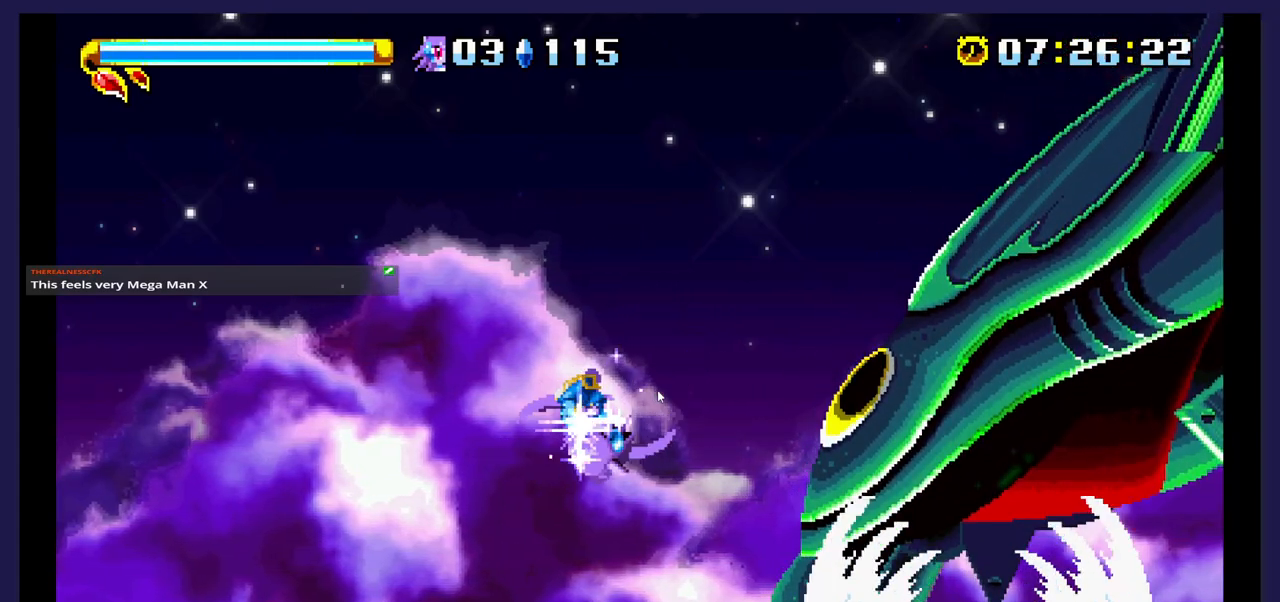
Gameplay with a controller (Xbox layout); each line is a JSON object with the inputs held at the frame after it. "events" lists button and stick changes between this image and that frame as [ms after this image, input, new state], when the widget could be followed in between. Not read: left_stick right_stick.
{"buttons": [], "events": [[450, "DPAD_RIGHT", "up"]]}
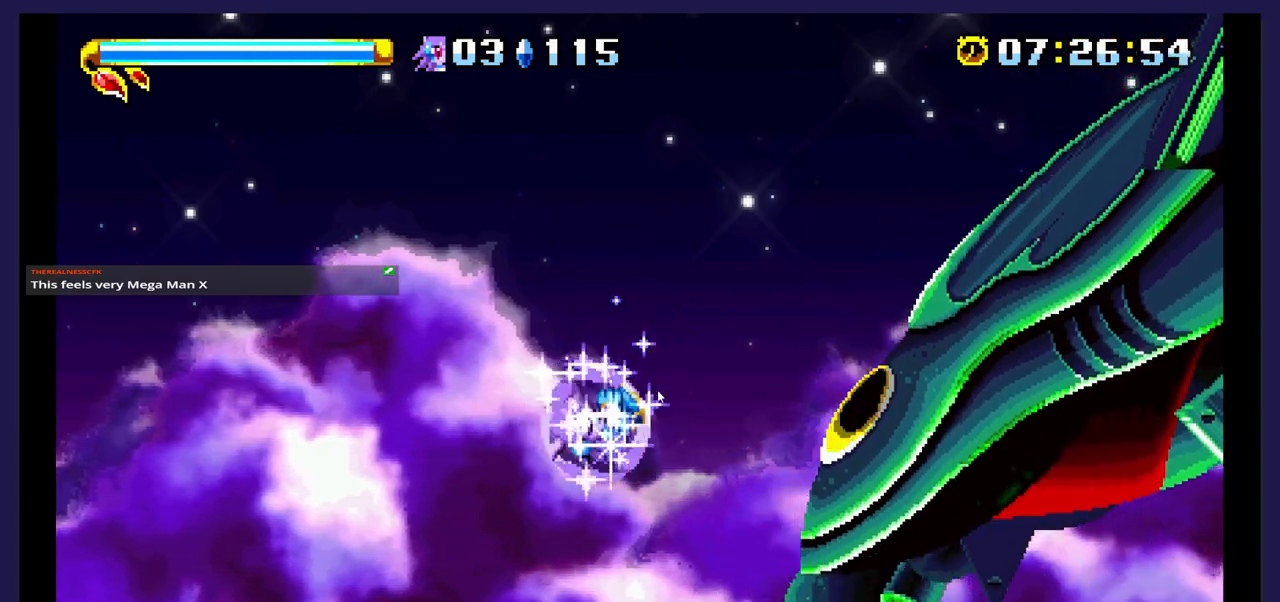
{"buttons": ["DPAD_LEFT"], "events": [[250, "DPAD_LEFT", "down"]]}
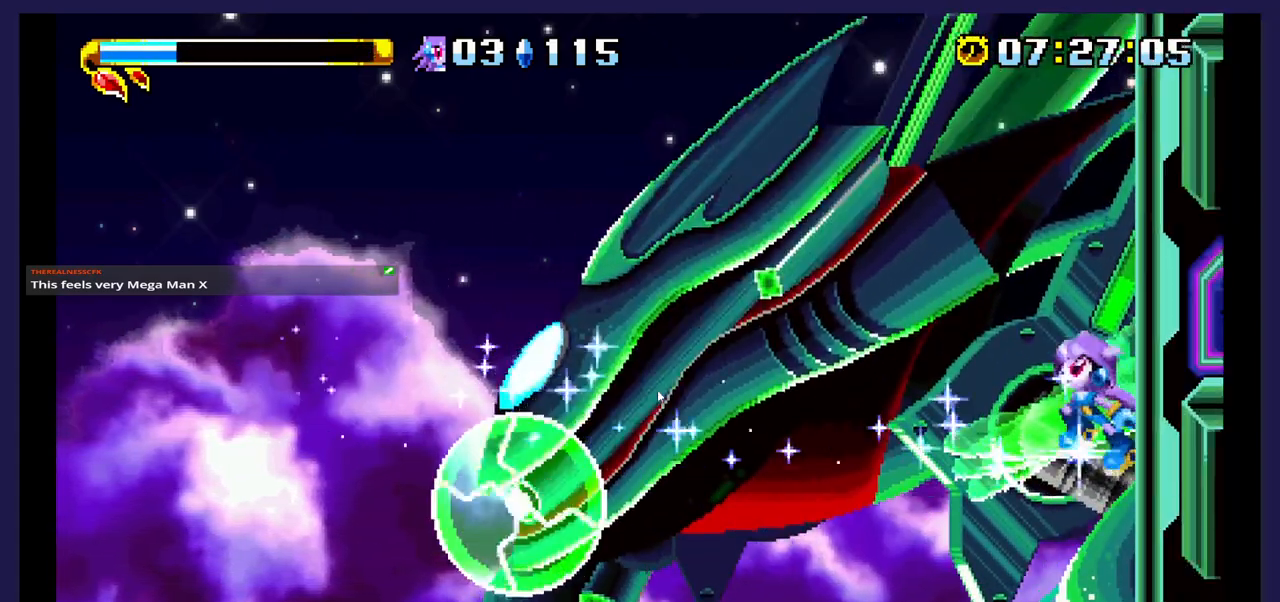
{"buttons": ["X"], "events": [[300, "DPAD_LEFT", "up"], [417, "X", "down"]]}
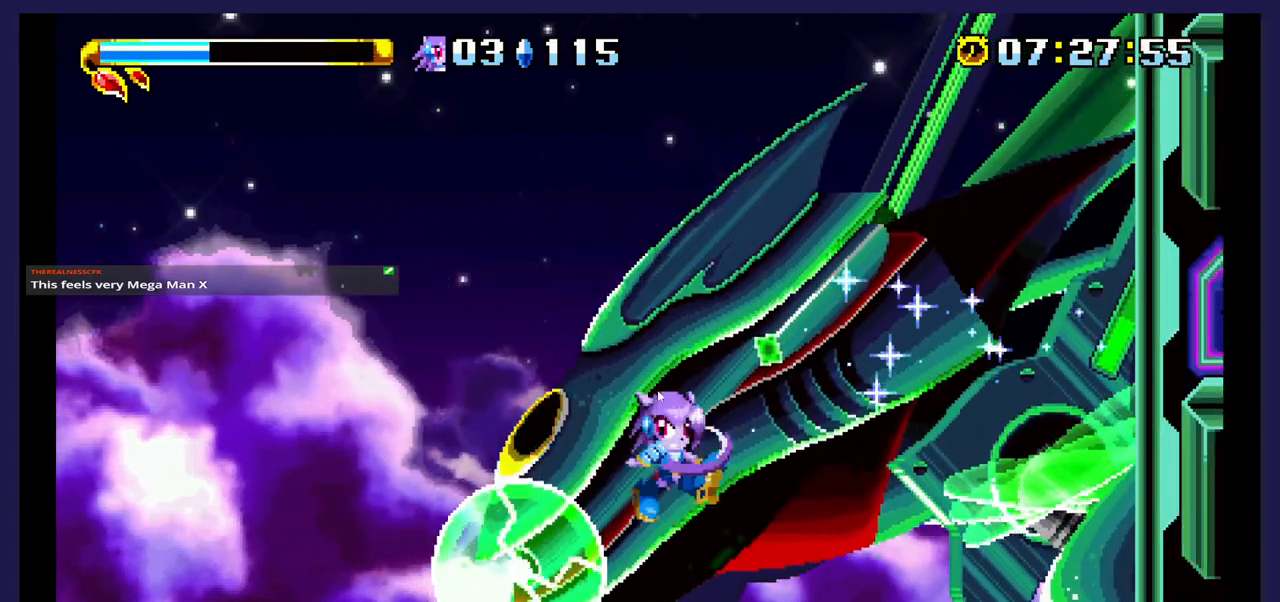
{"buttons": ["DPAD_RIGHT"], "events": [[50, "DPAD_RIGHT", "down"], [67, "X", "up"]]}
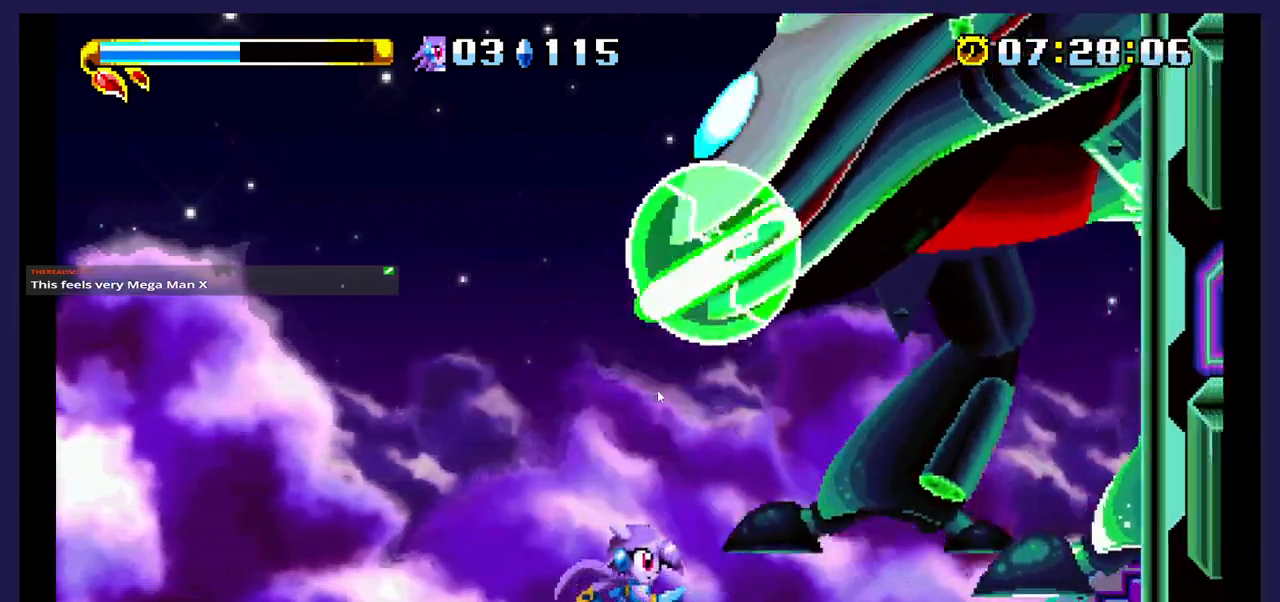
{"buttons": ["A"], "events": [[283, "A", "down"], [283, "DPAD_RIGHT", "up"]]}
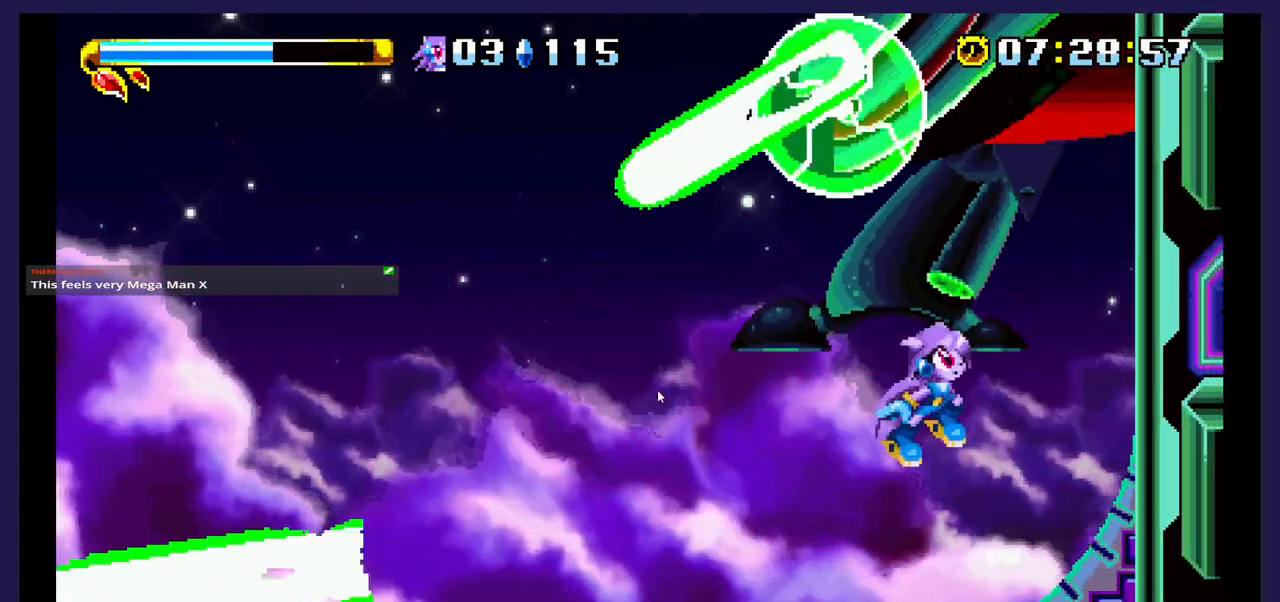
{"buttons": ["X"], "events": [[133, "DPAD_LEFT", "down"], [250, "A", "up"], [317, "X", "down"], [417, "DPAD_LEFT", "up"], [433, "X", "up"], [500, "X", "down"]]}
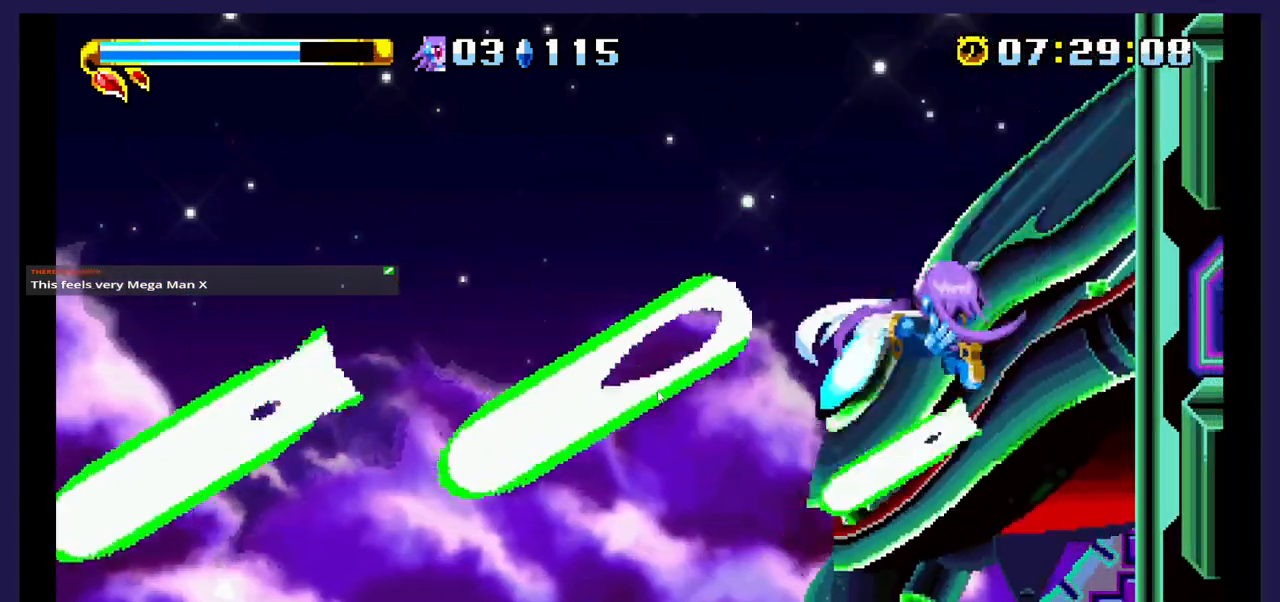
{"buttons": ["DPAD_RIGHT"], "events": [[117, "X", "up"], [167, "X", "down"], [267, "DPAD_RIGHT", "down"], [300, "X", "up"]]}
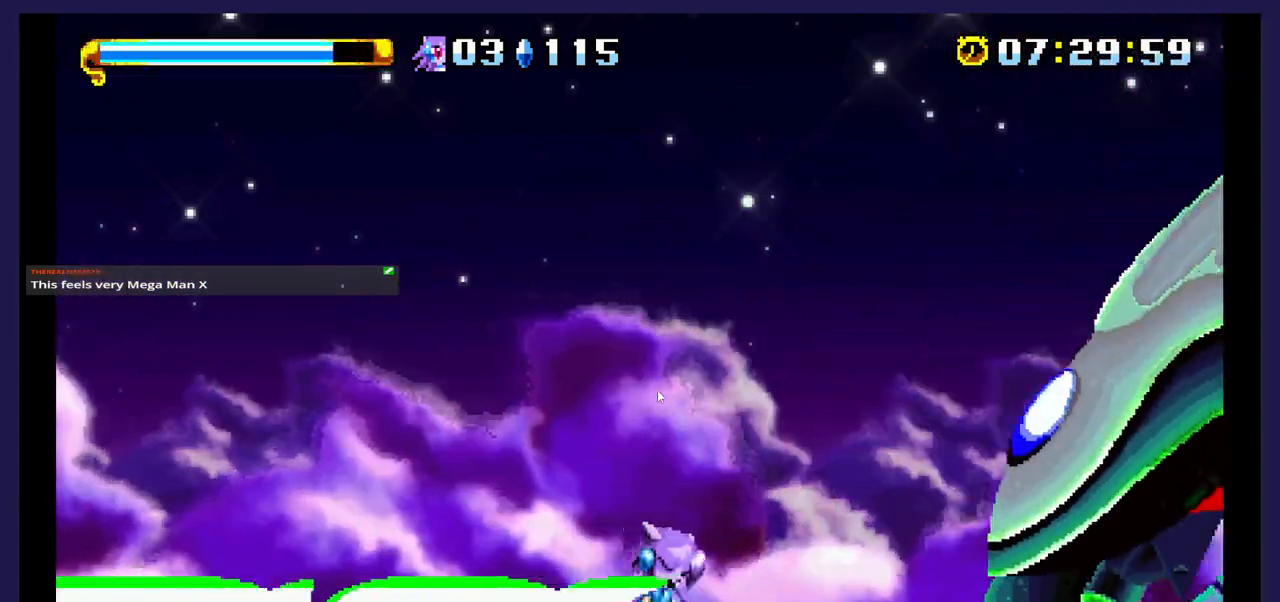
{"buttons": ["DPAD_RIGHT"], "events": []}
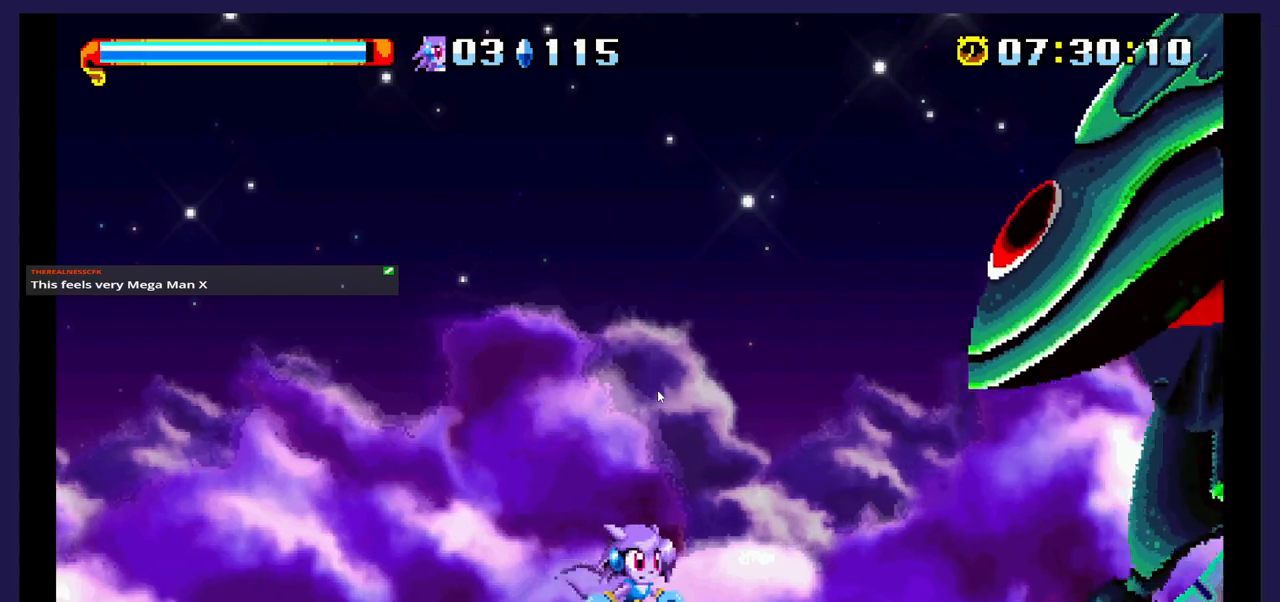
{"buttons": ["A", "DPAD_RIGHT"], "events": [[33, "A", "down"]]}
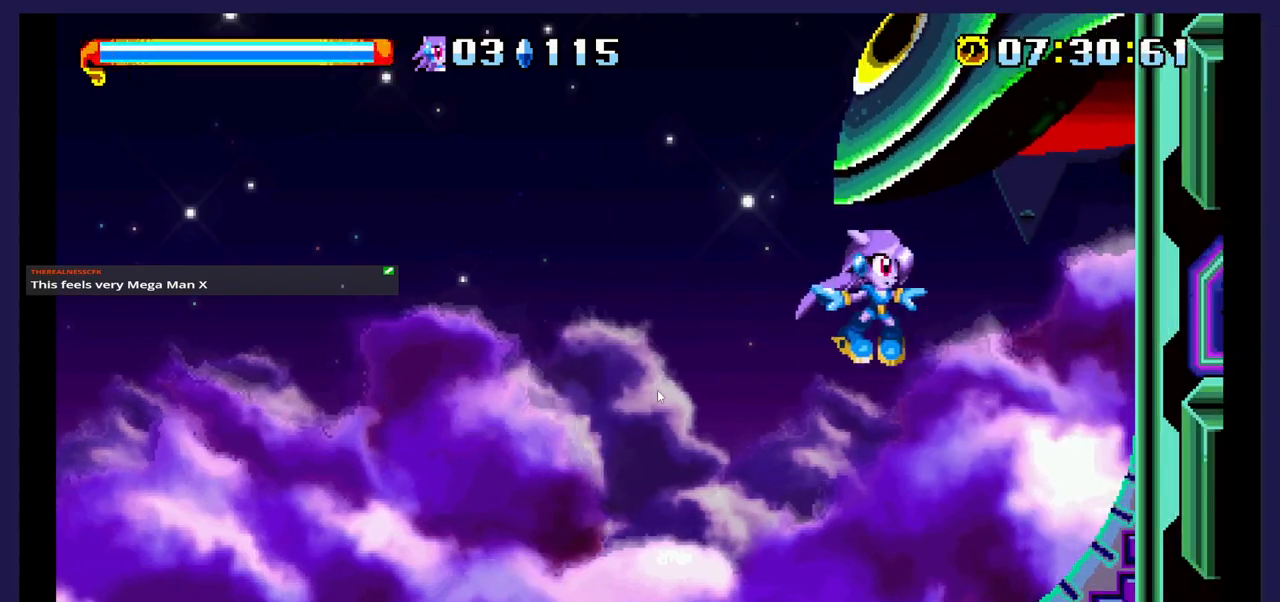
{"buttons": ["DPAD_LEFT"], "events": [[17, "A", "up"], [100, "X", "down"], [117, "DPAD_RIGHT", "up"], [217, "X", "up"], [250, "DPAD_LEFT", "down"]]}
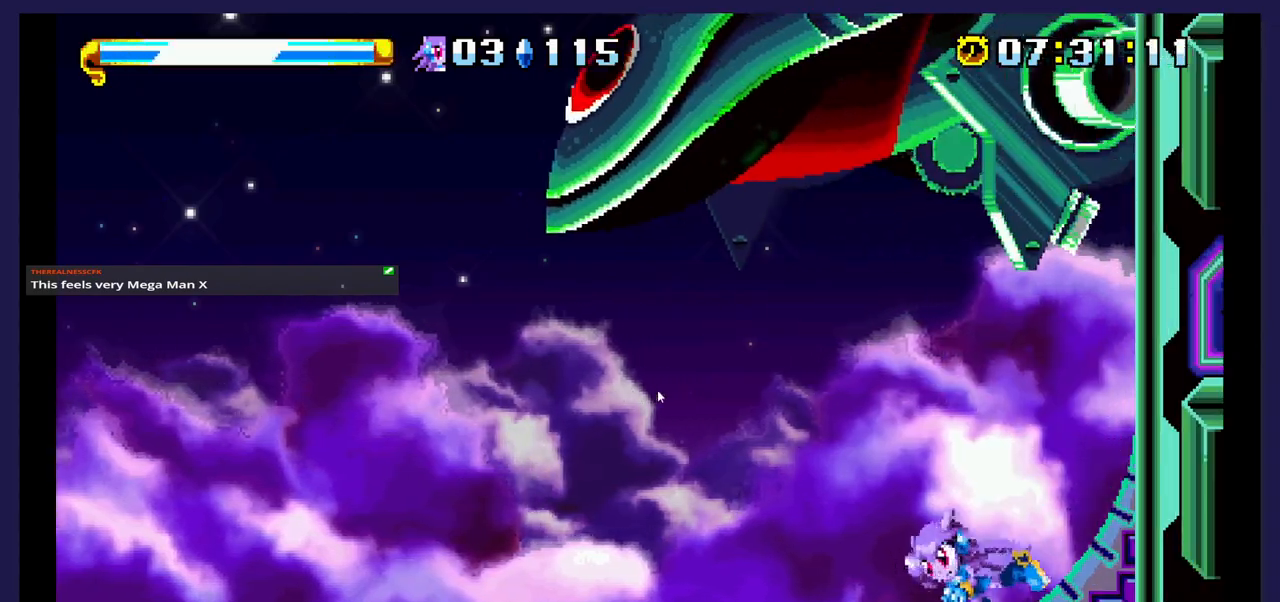
{"buttons": ["DPAD_LEFT"], "events": []}
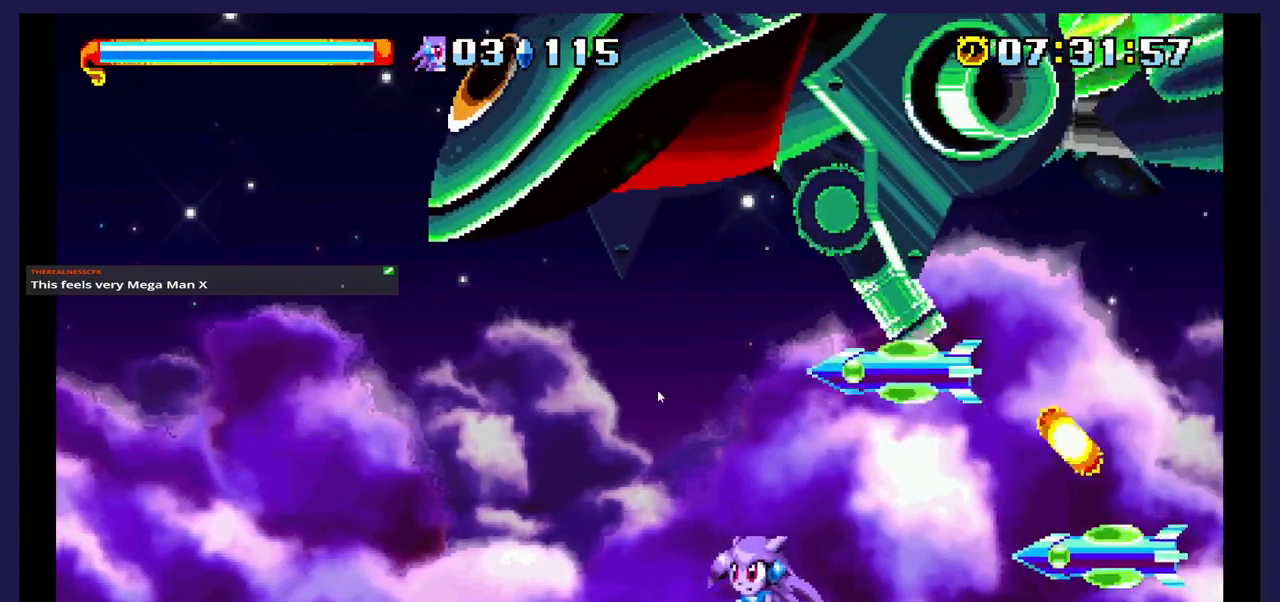
{"buttons": ["DPAD_LEFT"], "events": []}
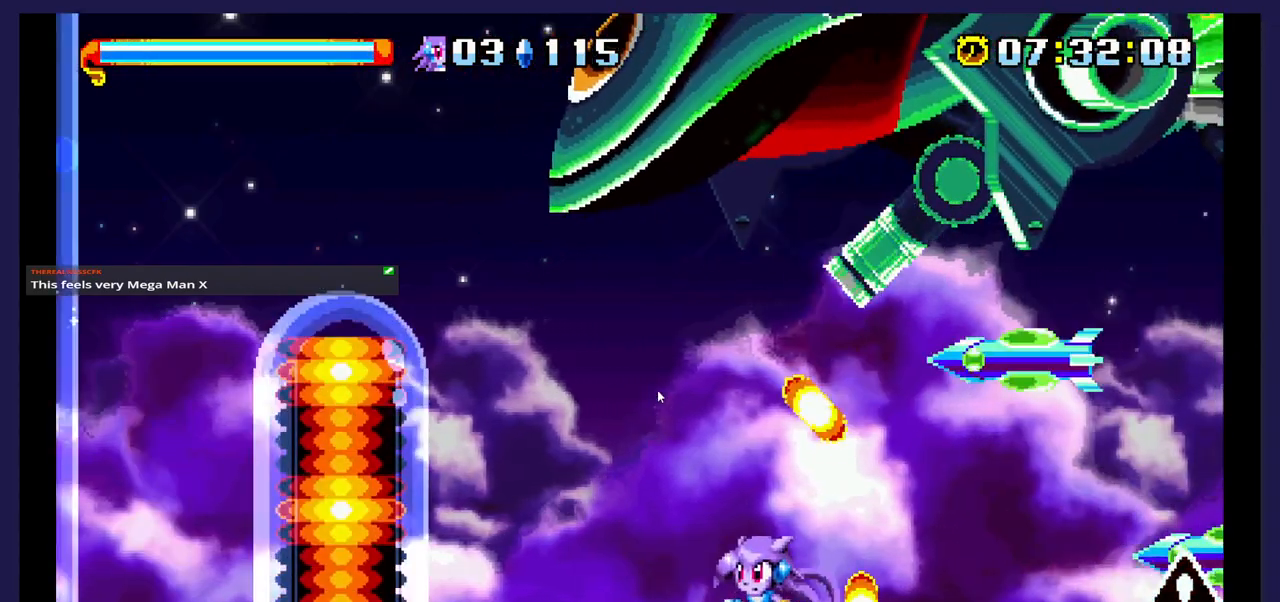
{"buttons": ["DPAD_LEFT"], "events": []}
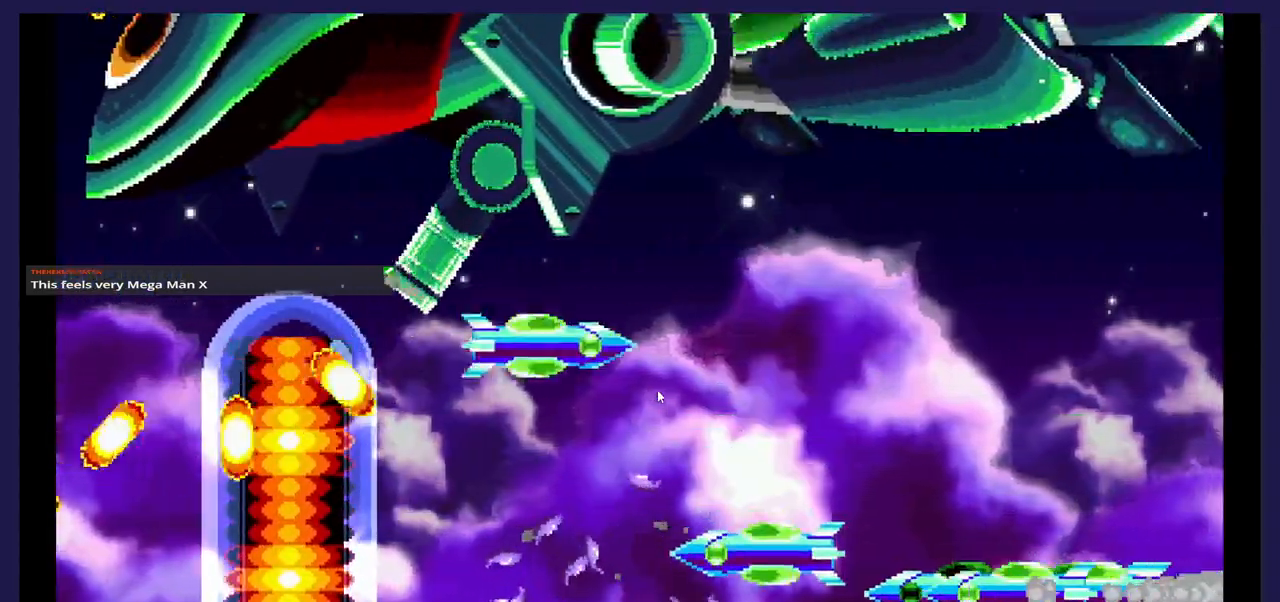
{"buttons": [], "events": [[200, "DPAD_LEFT", "up"]]}
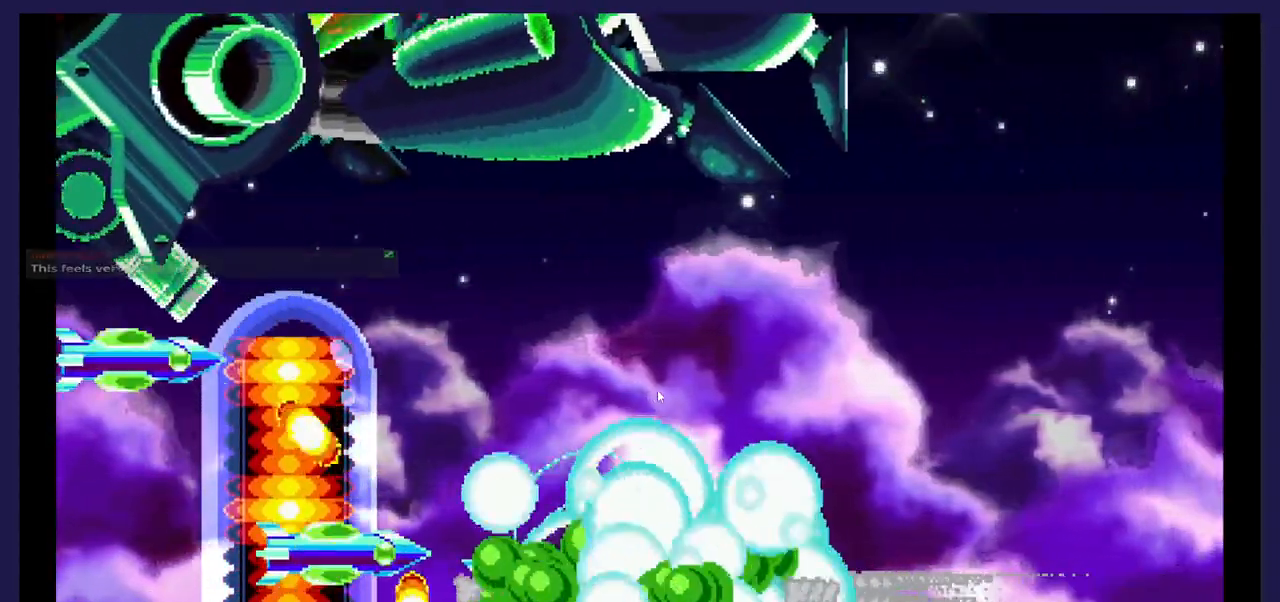
{"buttons": [], "events": []}
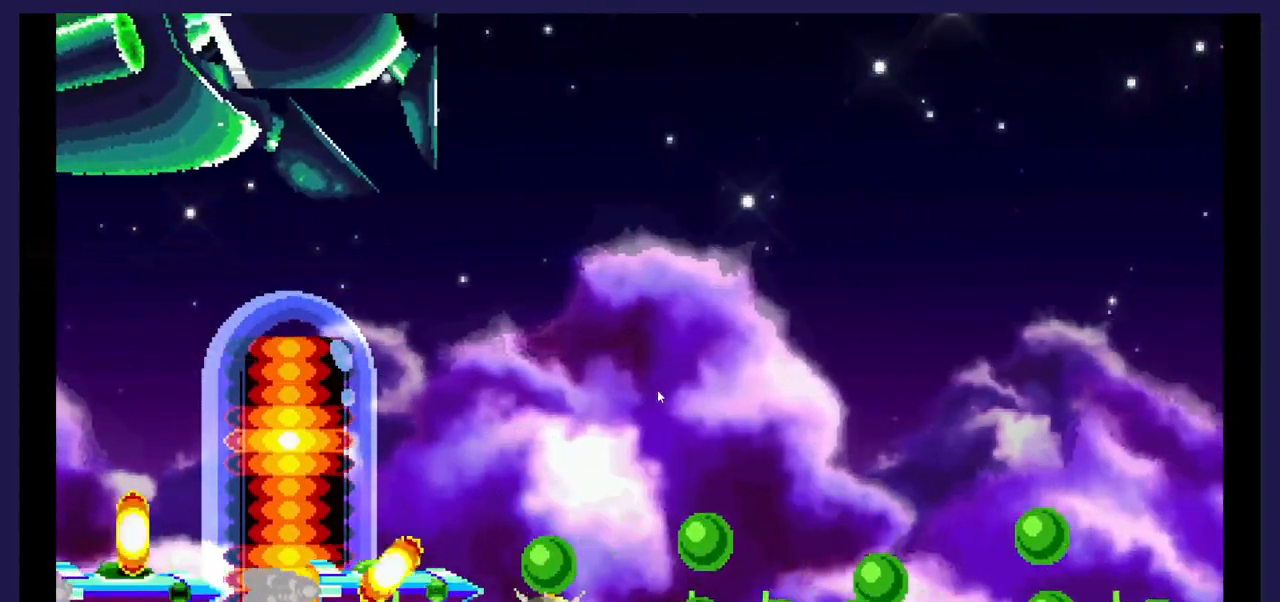
{"buttons": [], "events": []}
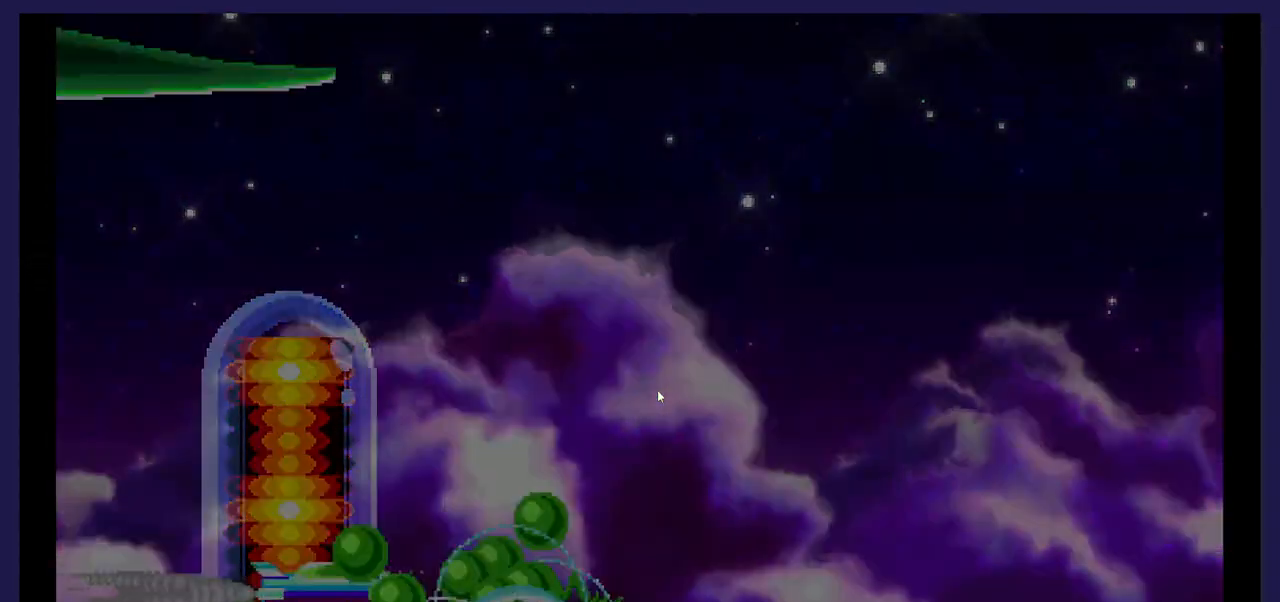
{"buttons": [], "events": []}
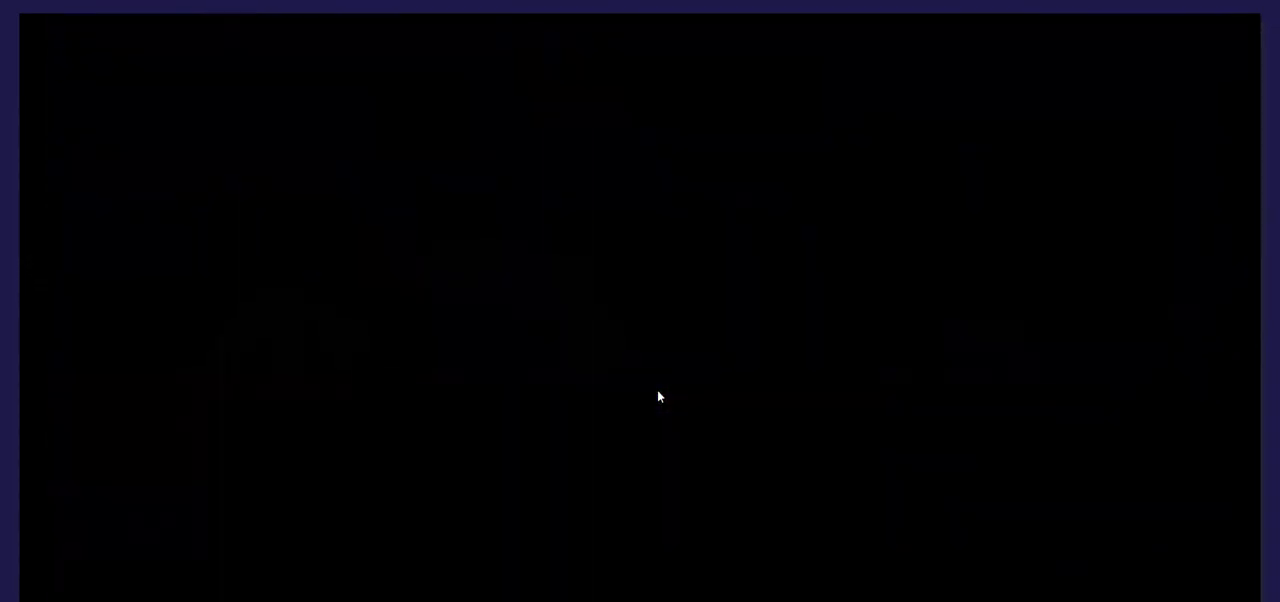
{"buttons": [], "events": []}
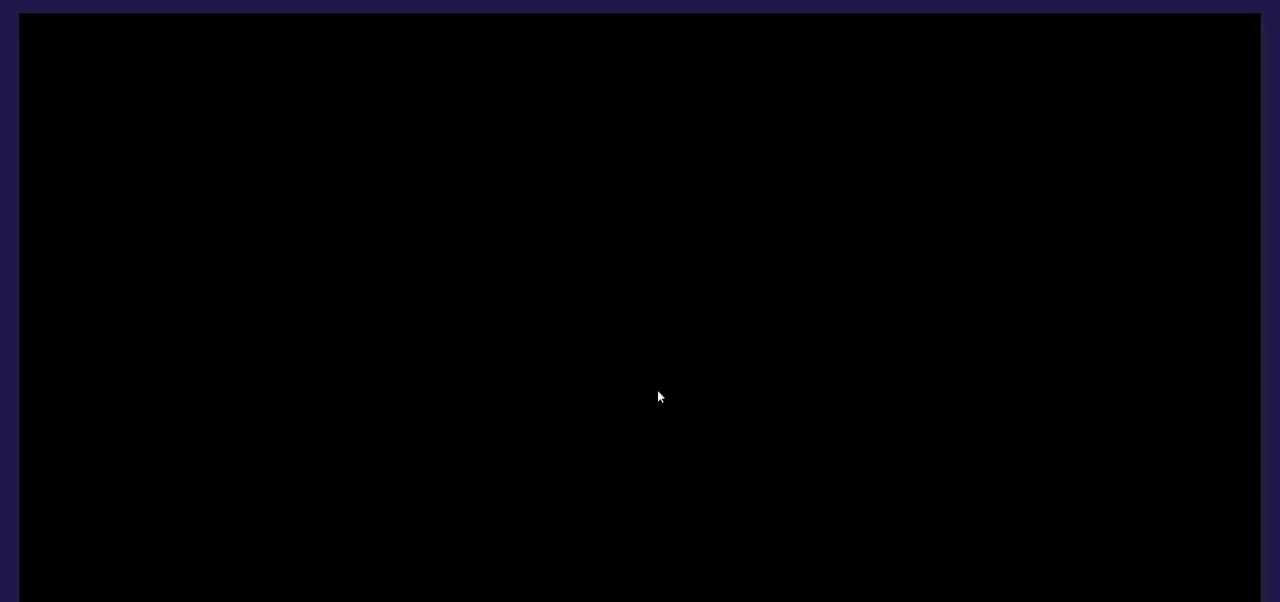
{"buttons": [], "events": []}
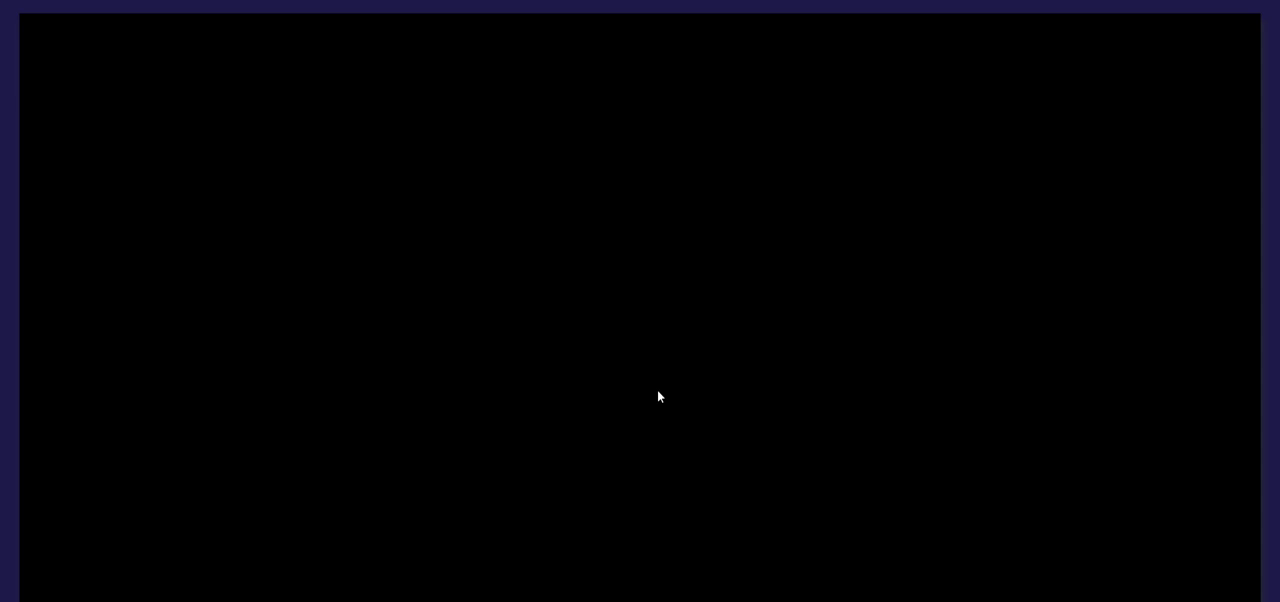
{"buttons": [], "events": []}
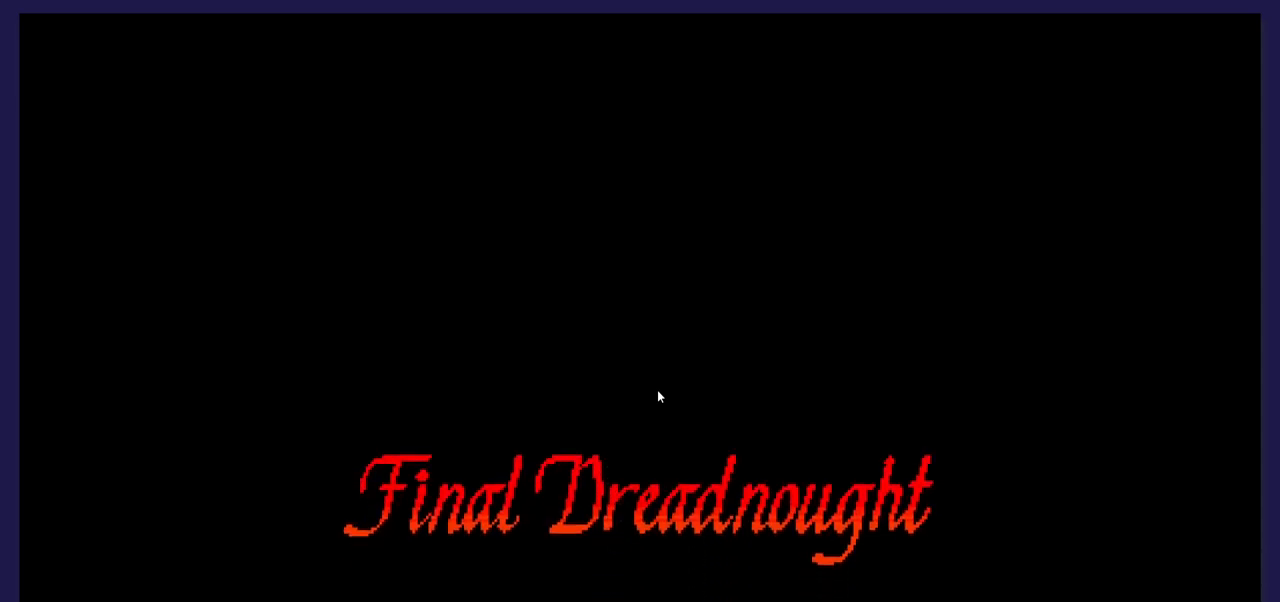
{"buttons": [], "events": []}